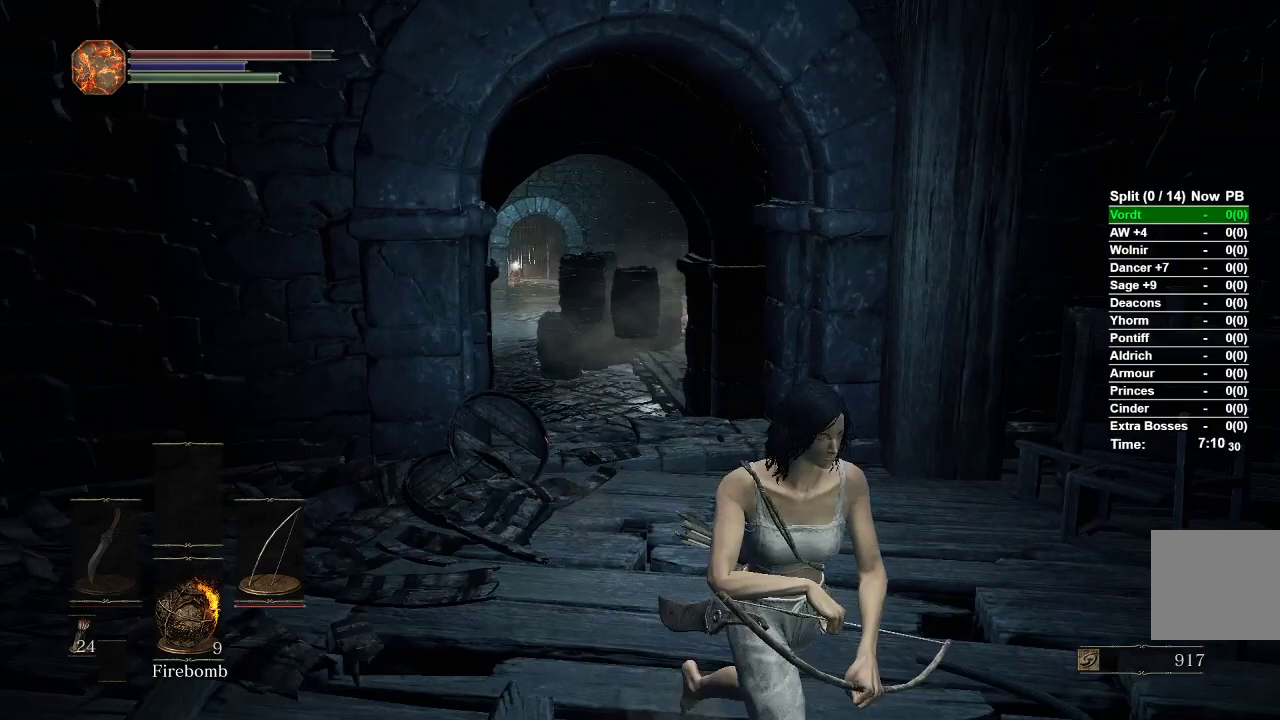
Gameplay with a controller (Xbox layout); each line is a JSON object with the inputs held at the frame after it. "events" lists button and stick changes between this image and that frame as [ms after this image, input, new state], when the widget could be followed in between.
{"buttons": [], "left_stick": "down", "right_stick": "left", "events": []}
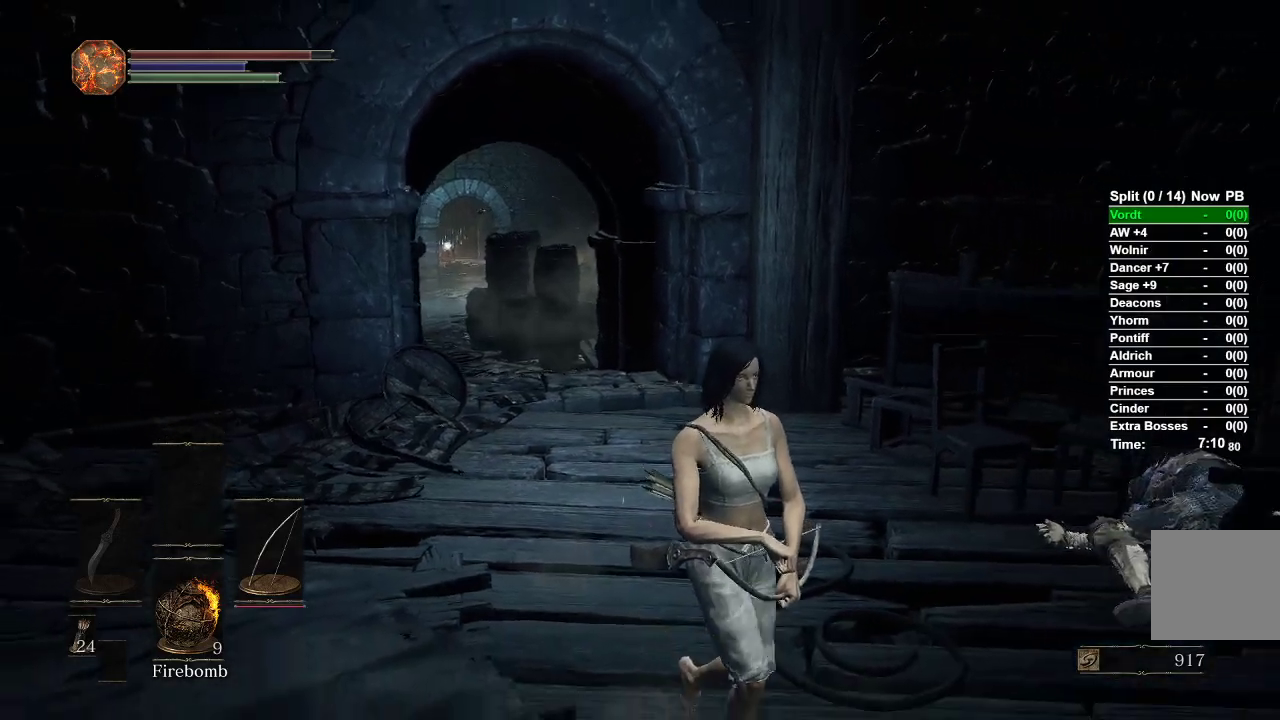
{"buttons": [], "left_stick": "center", "right_stick": "left", "events": [[283, "left_stick", "center"]]}
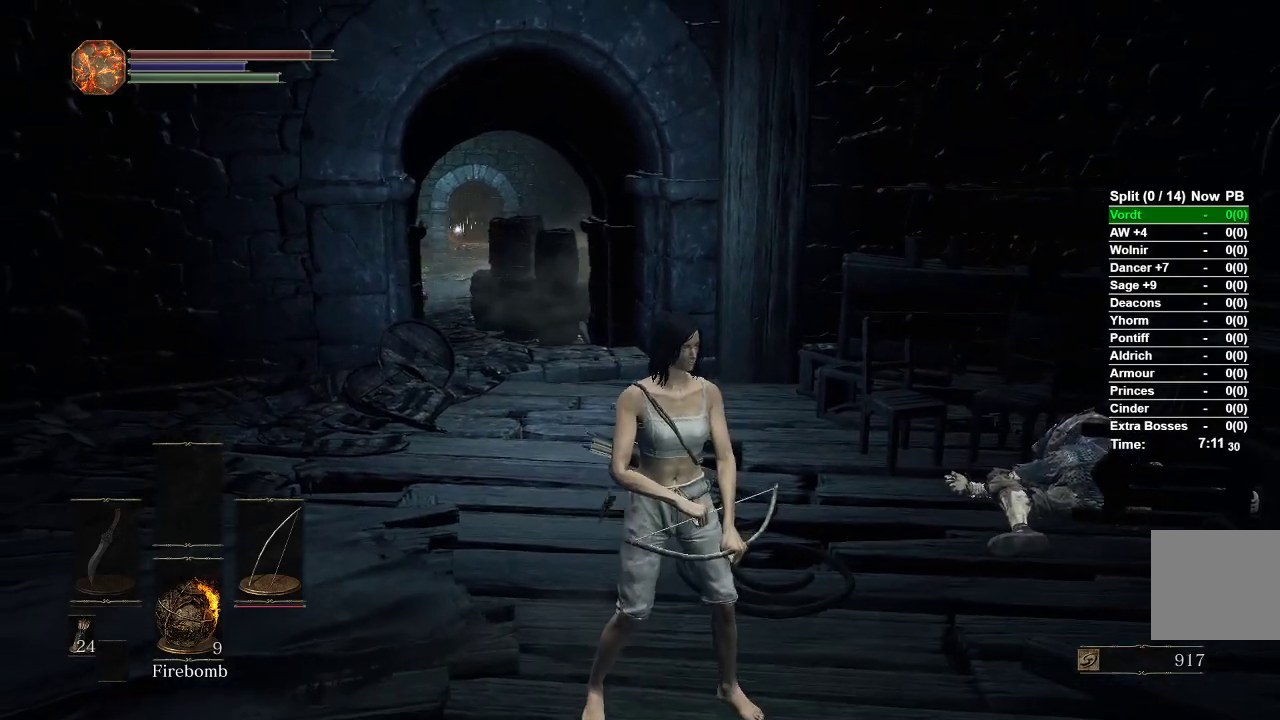
{"buttons": [], "left_stick": "left", "right_stick": "up-left", "events": [[50, "right_stick", "center"], [383, "left_stick", "left"], [433, "right_stick", "up-left"]]}
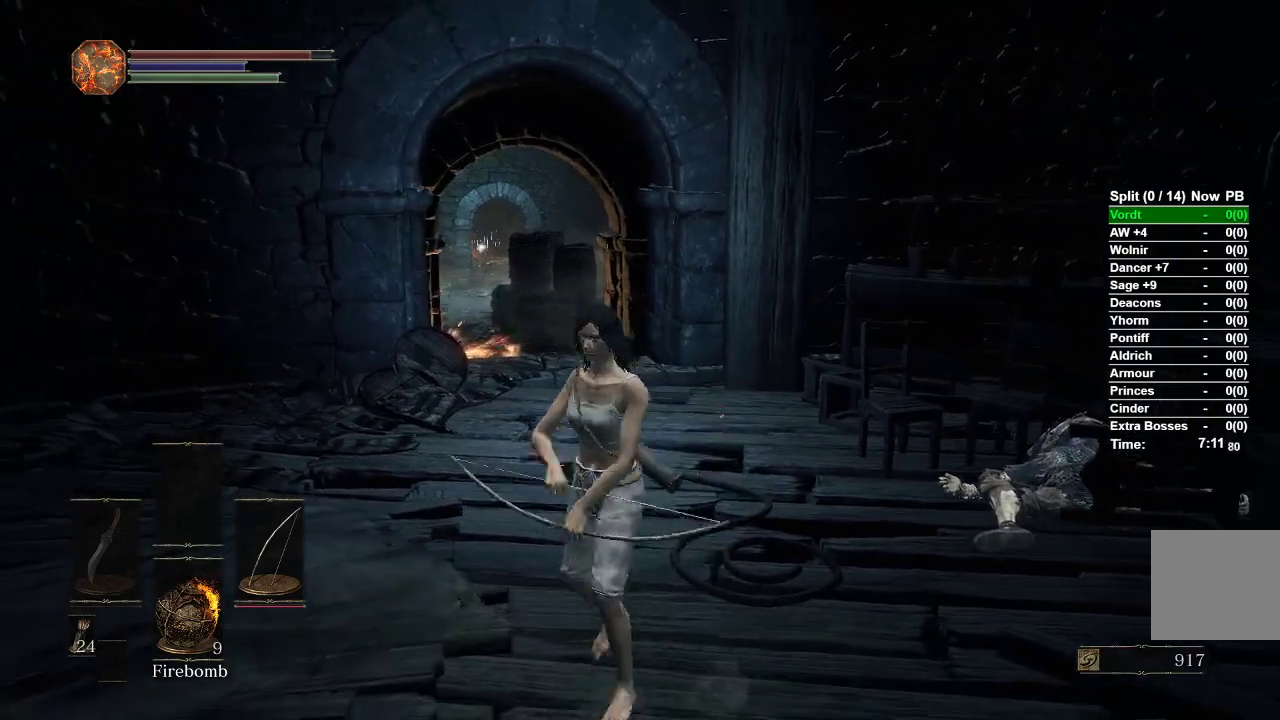
{"buttons": [], "left_stick": "up", "right_stick": "center", "events": [[100, "right_stick", "center"], [150, "left_stick", "up-left"], [217, "X", "down"], [283, "left_stick", "up"], [300, "X", "up"]]}
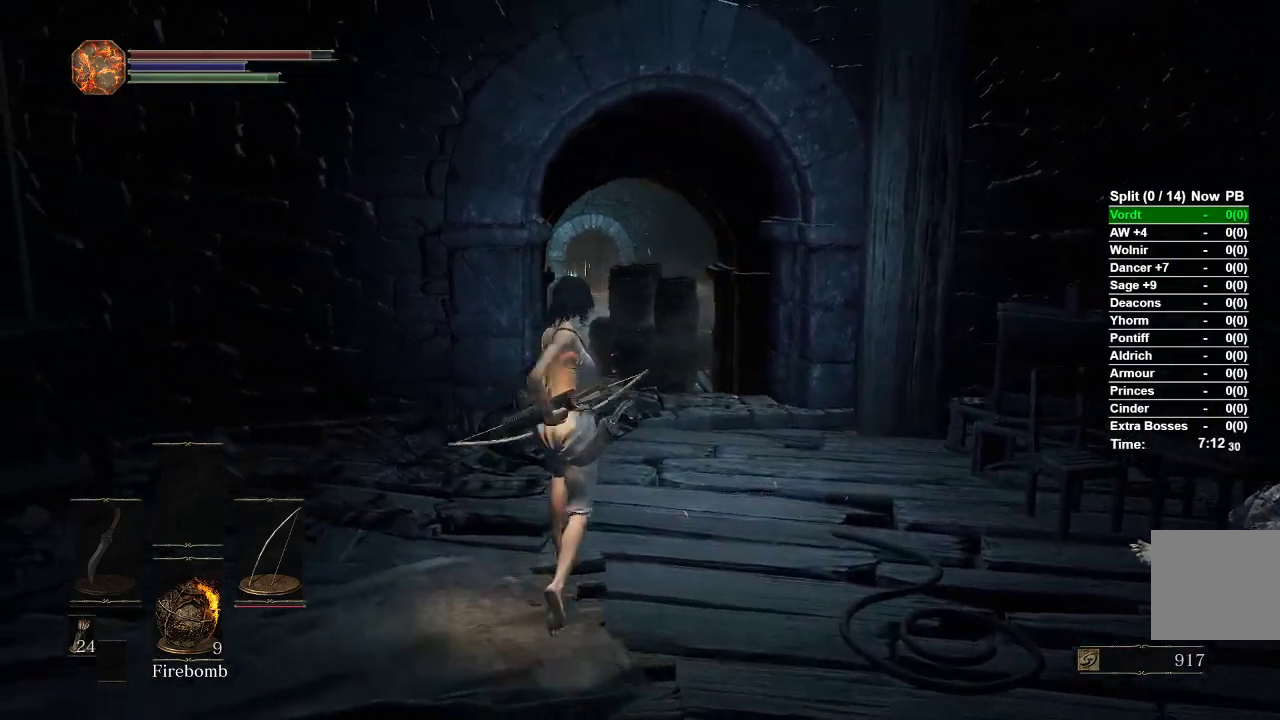
{"buttons": [], "left_stick": "up", "right_stick": "center", "events": [[133, "right_stick", "up"], [300, "right_stick", "center"]]}
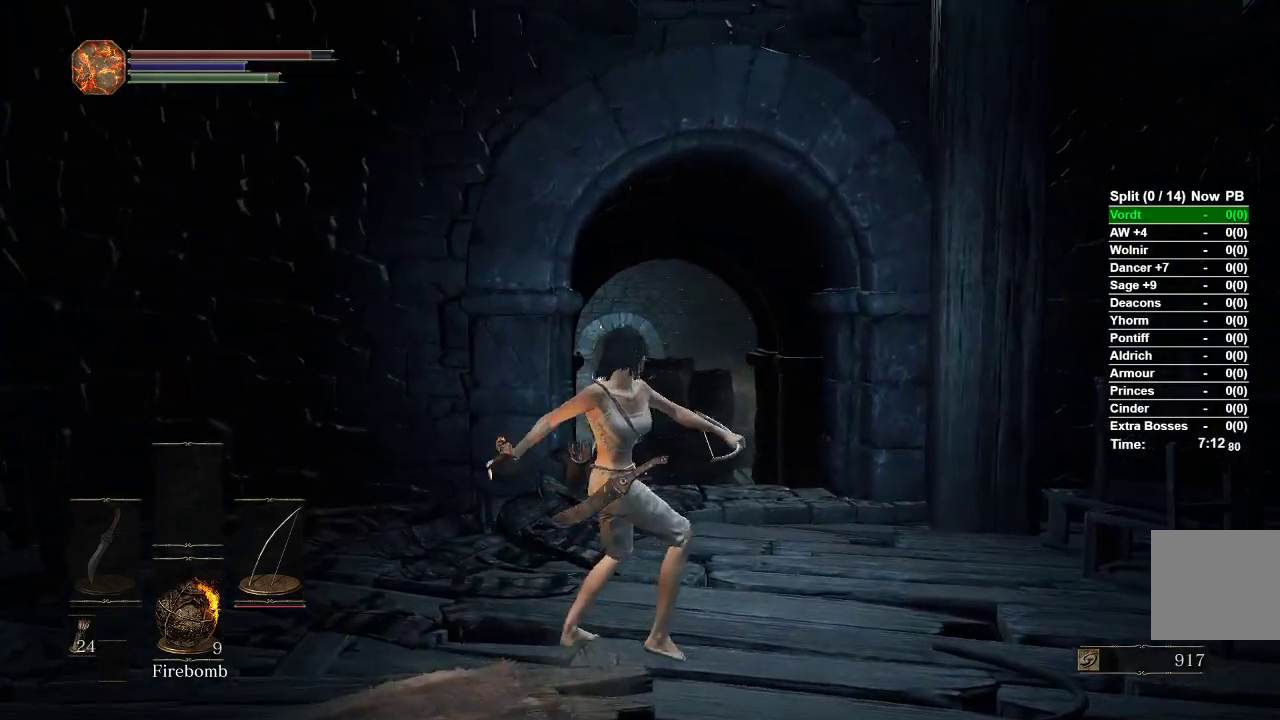
{"buttons": [], "left_stick": "up", "right_stick": "center", "events": [[133, "right_stick", "down"], [233, "right_stick", "center"]]}
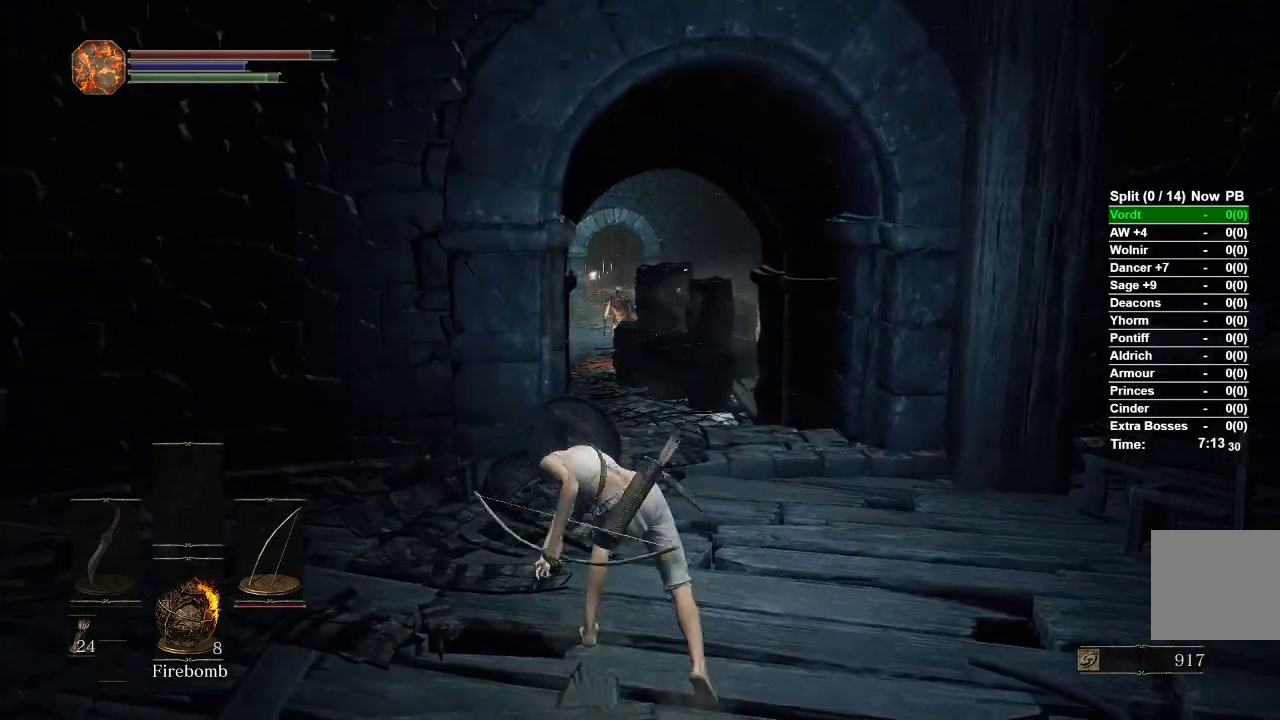
{"buttons": [], "left_stick": "up", "right_stick": "center", "events": []}
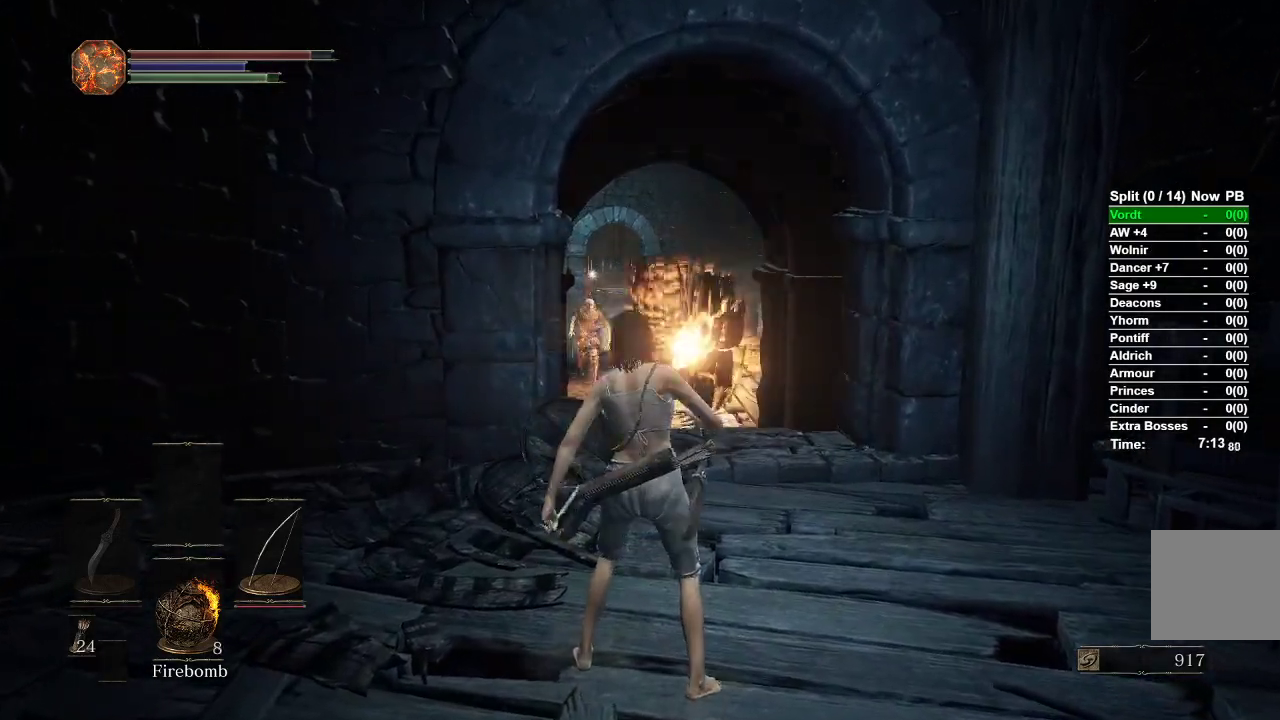
{"buttons": ["B"], "left_stick": "up", "right_stick": "center", "events": [[200, "B", "down"]]}
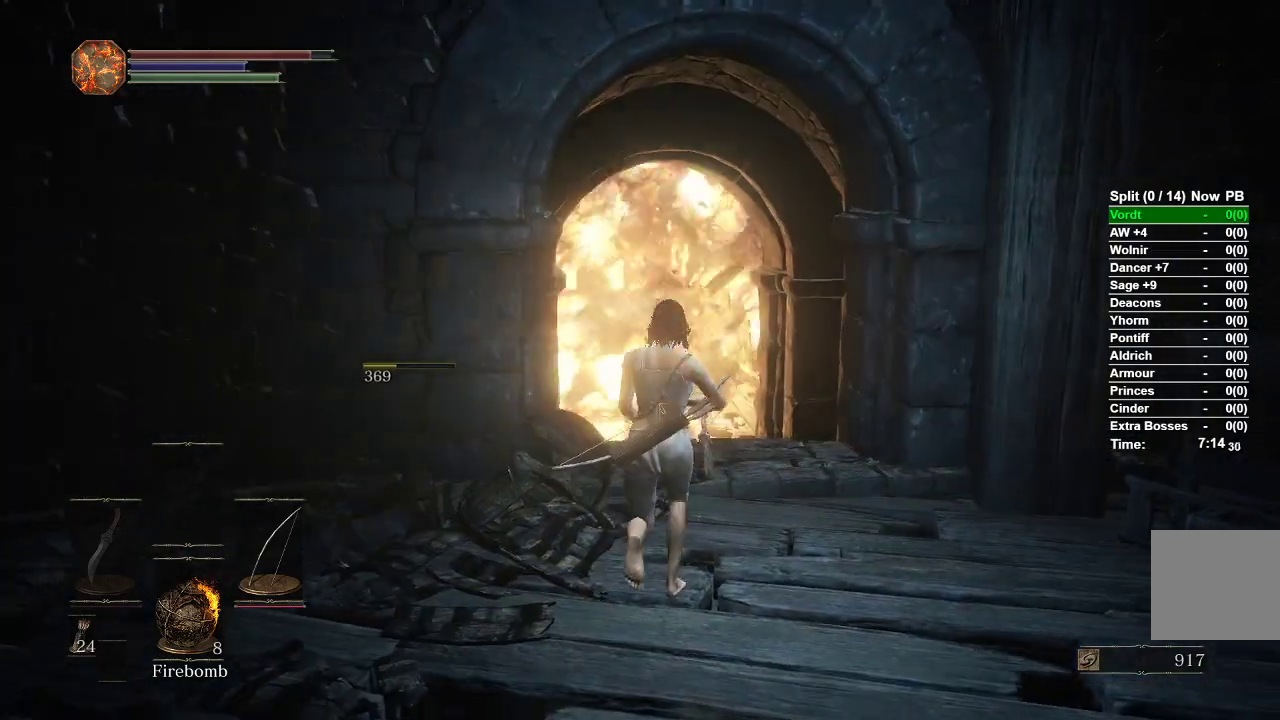
{"buttons": ["B"], "left_stick": "up", "right_stick": "center", "events": []}
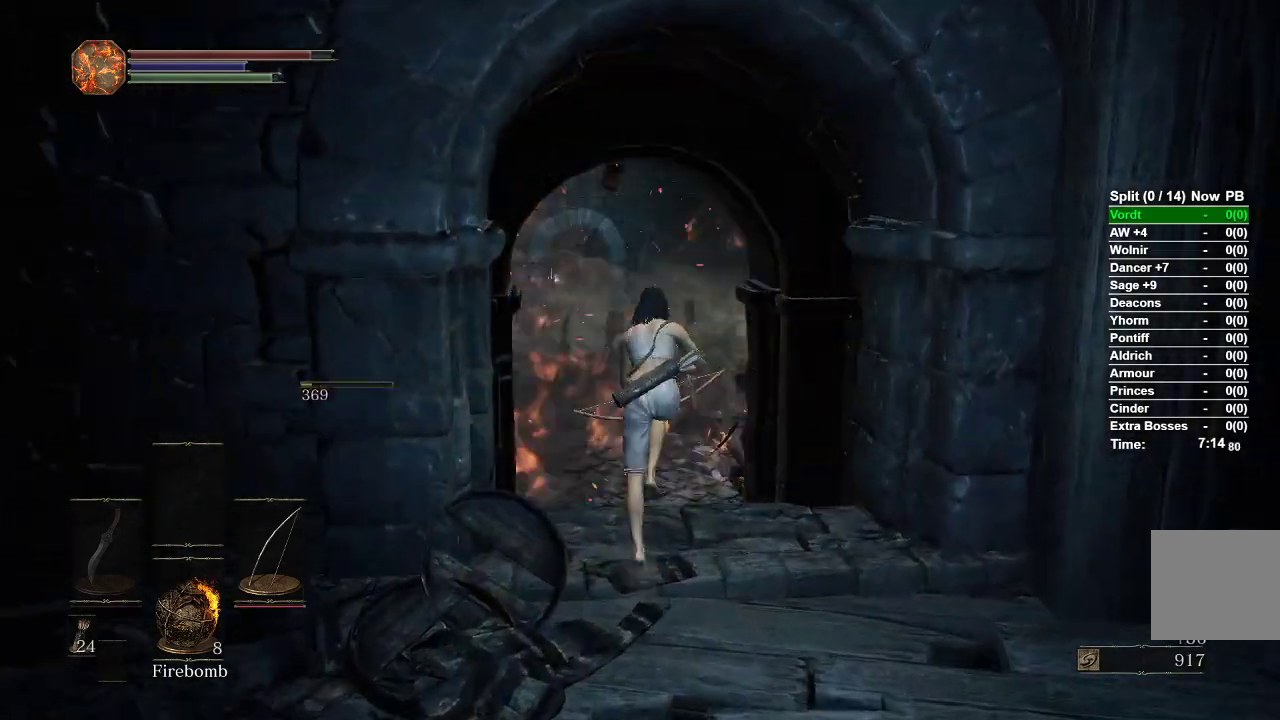
{"buttons": ["B"], "left_stick": "up", "right_stick": "center"}
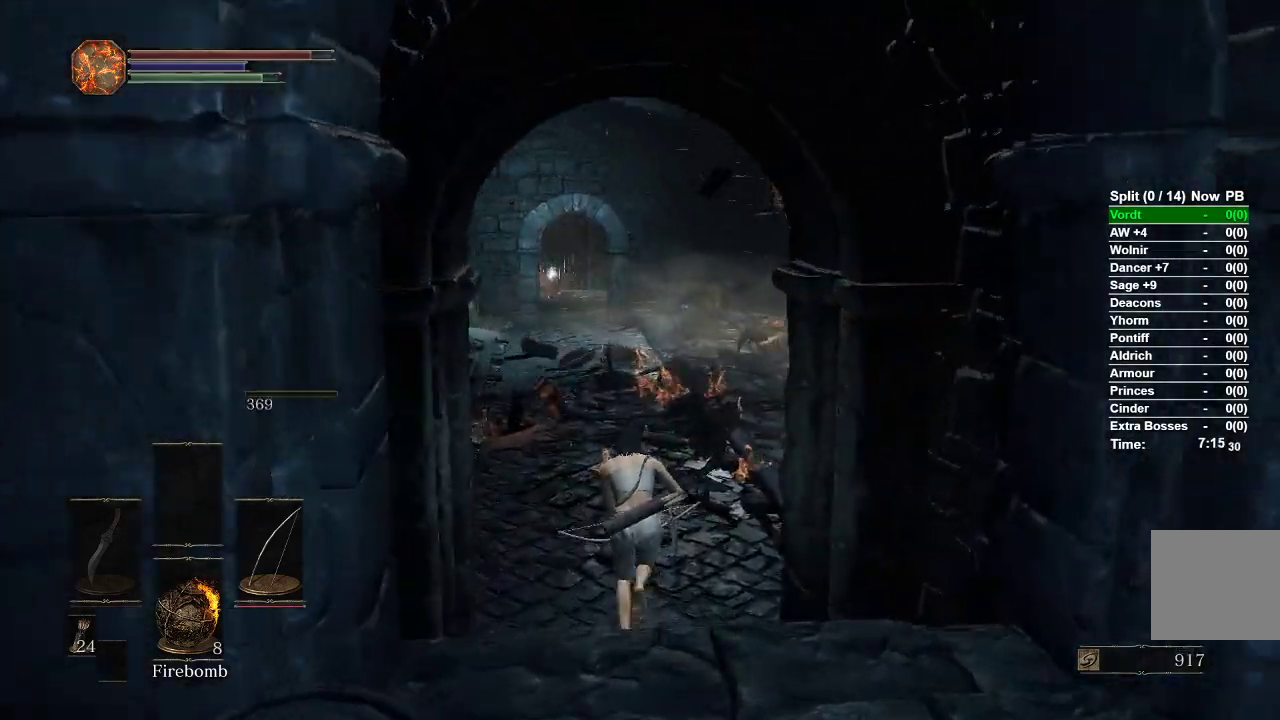
{"buttons": ["B"], "left_stick": "up", "right_stick": "center", "events": []}
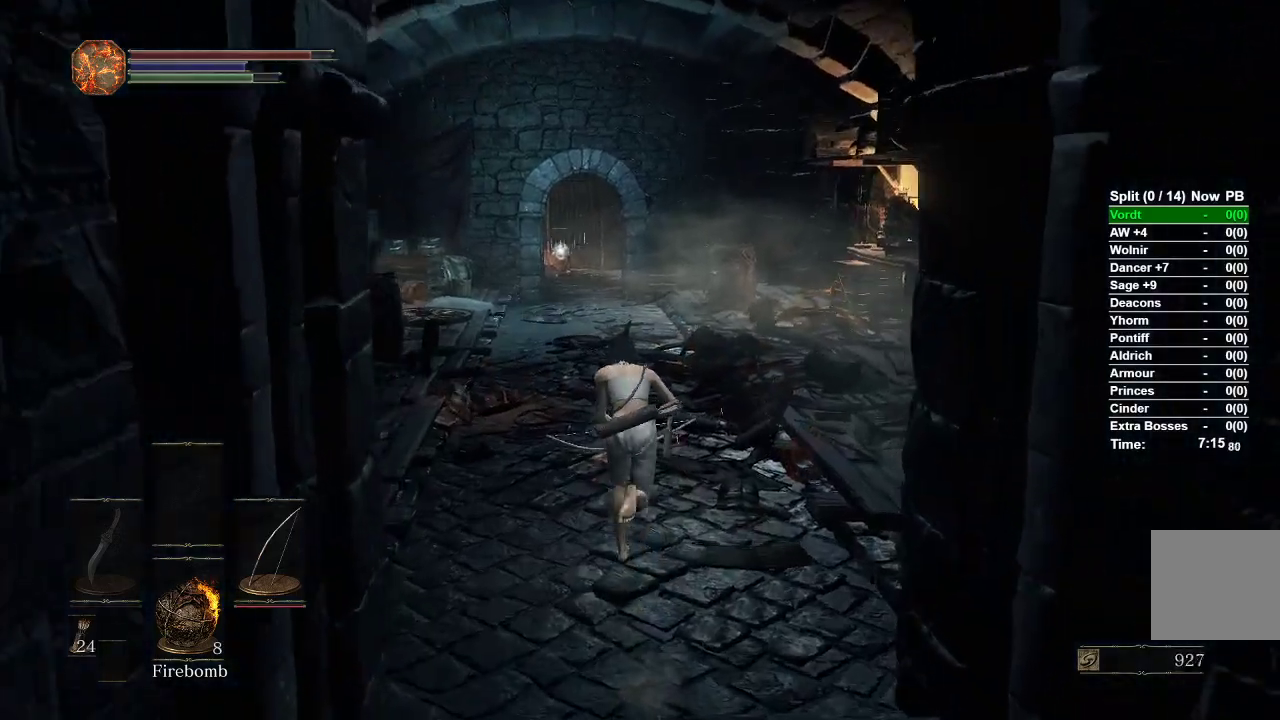
{"buttons": ["B"], "left_stick": "up", "right_stick": "center", "events": []}
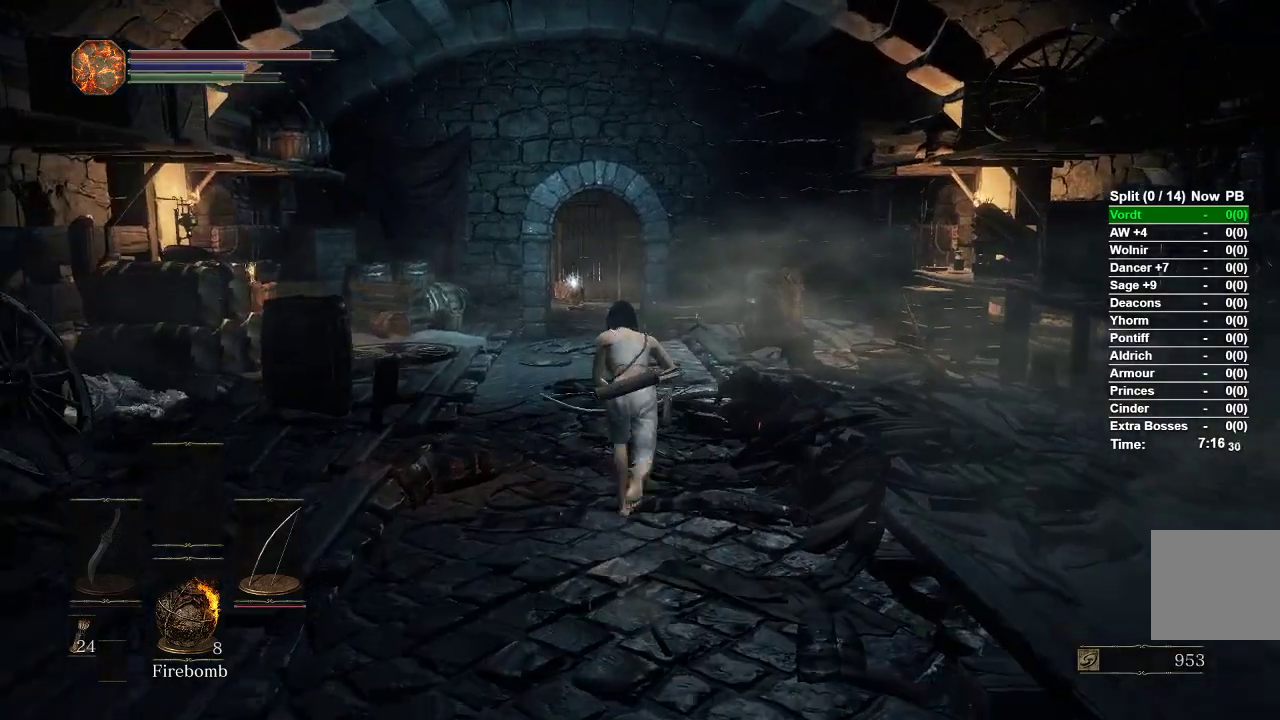
{"buttons": [], "left_stick": "up", "right_stick": "center", "events": [[450, "B", "up"]]}
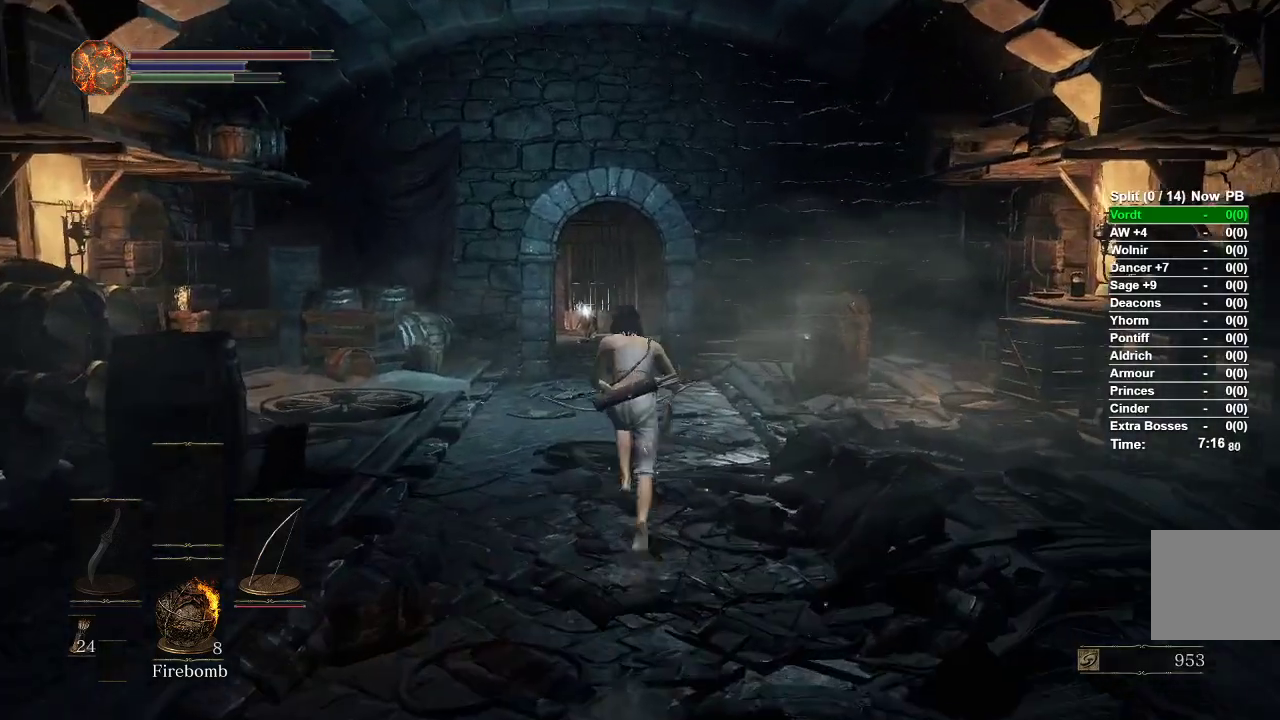
{"buttons": ["B"], "left_stick": "up", "right_stick": "center", "events": [[383, "B", "down"]]}
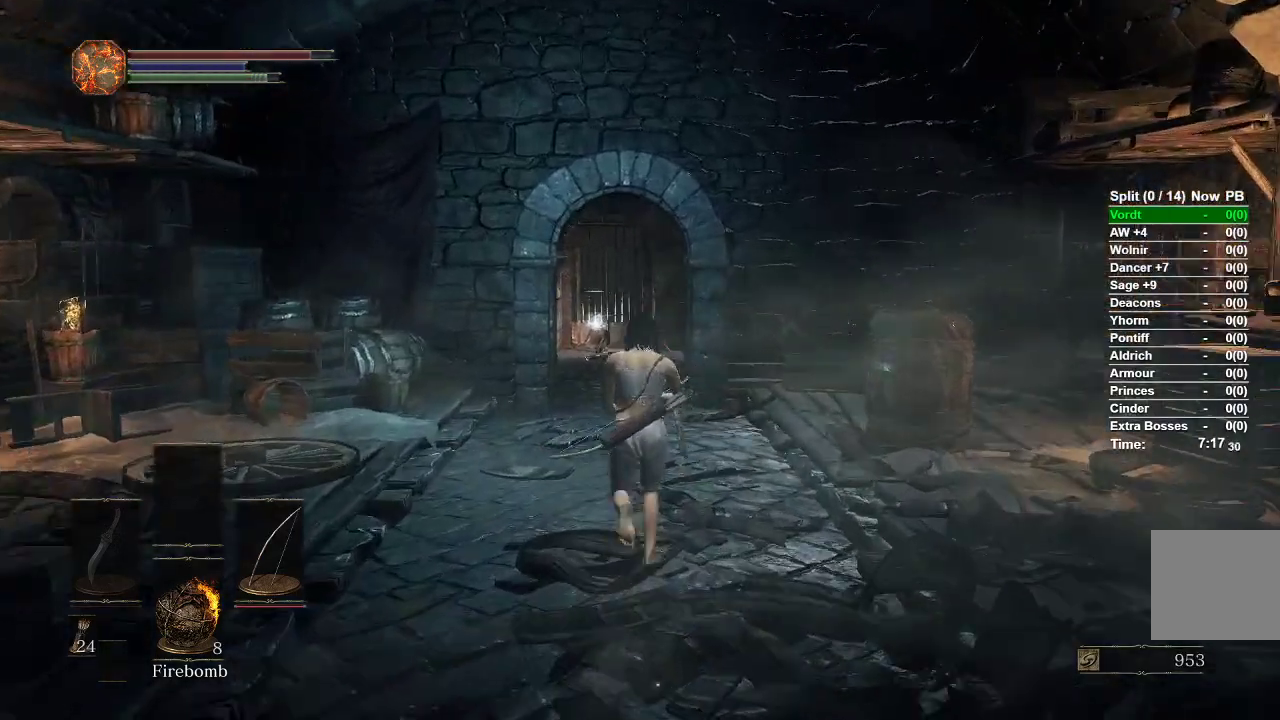
{"buttons": ["B"], "left_stick": "up", "right_stick": "center", "events": []}
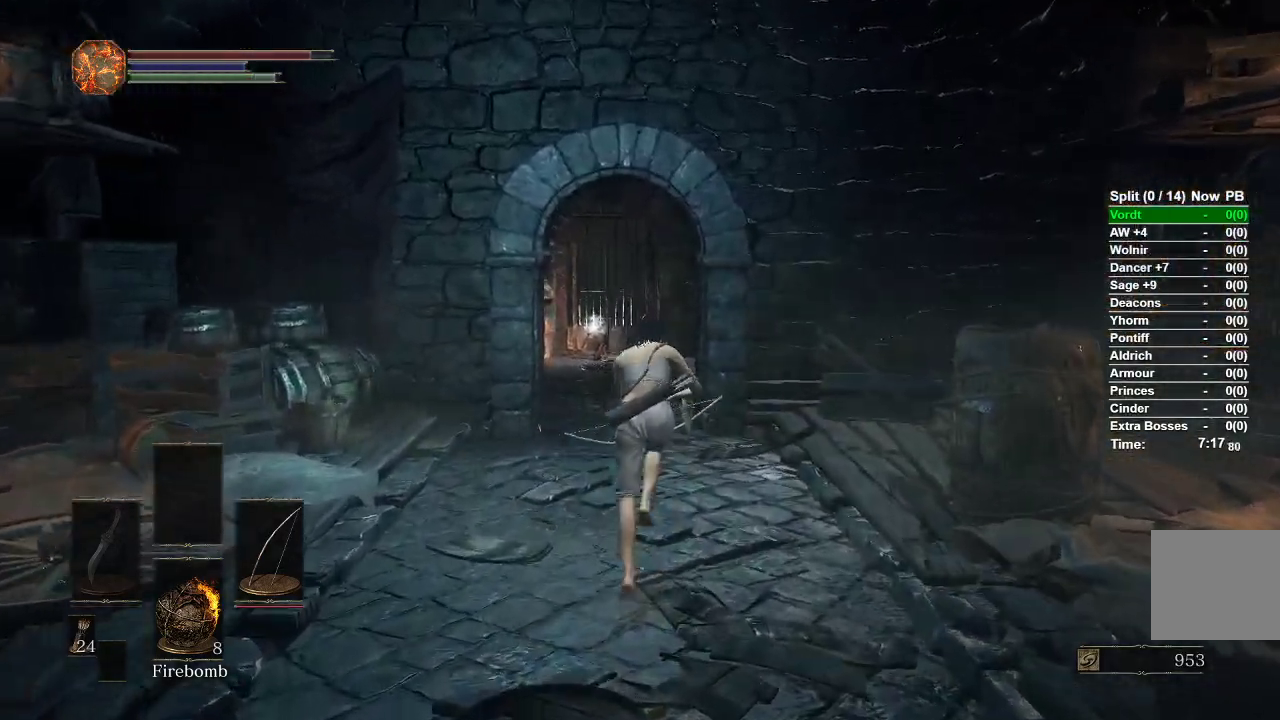
{"buttons": ["B"], "left_stick": "up", "right_stick": "center", "events": []}
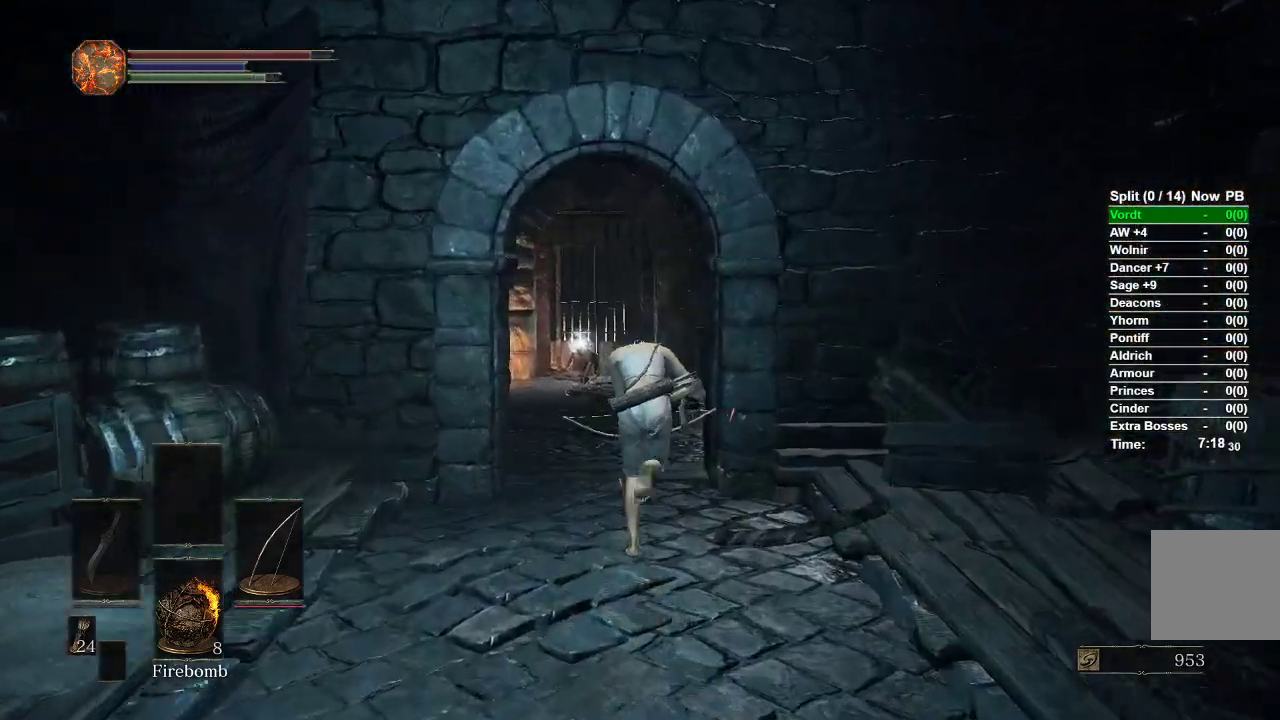
{"buttons": ["B"], "left_stick": "up", "right_stick": "right", "events": [[317, "right_stick", "right"]]}
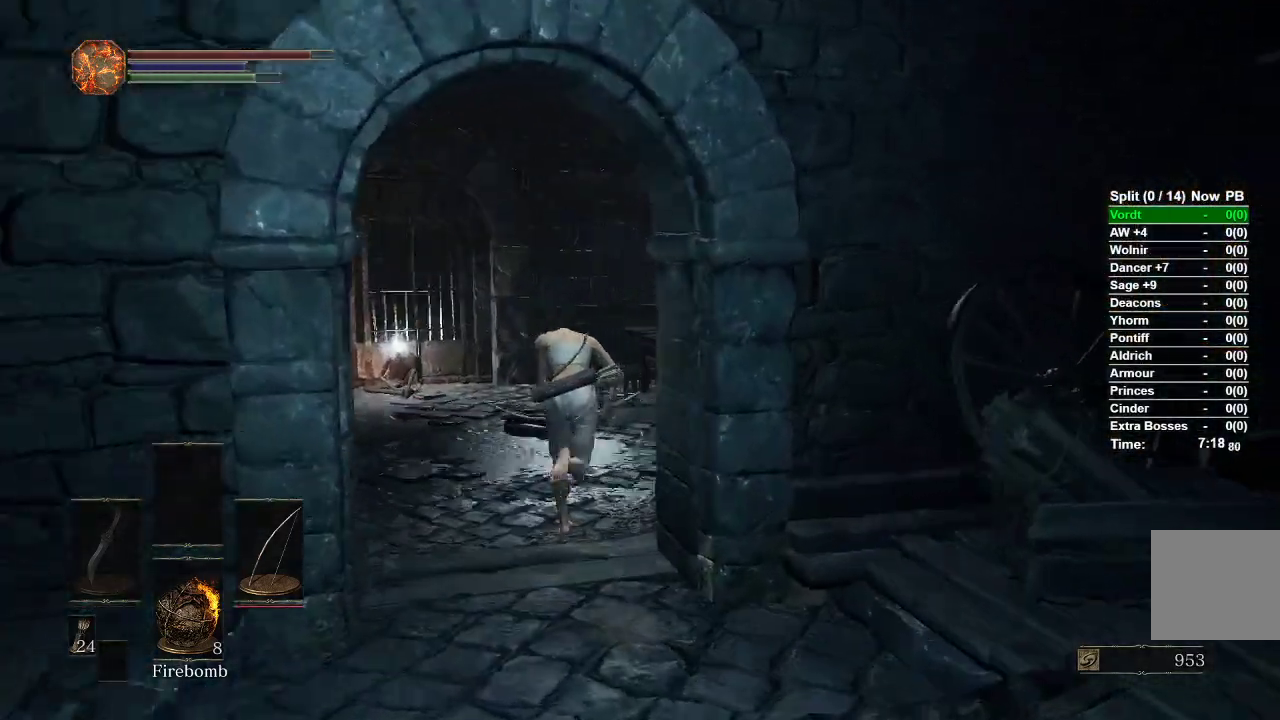
{"buttons": ["B"], "left_stick": "up", "right_stick": "center", "events": [[467, "right_stick", "center"]]}
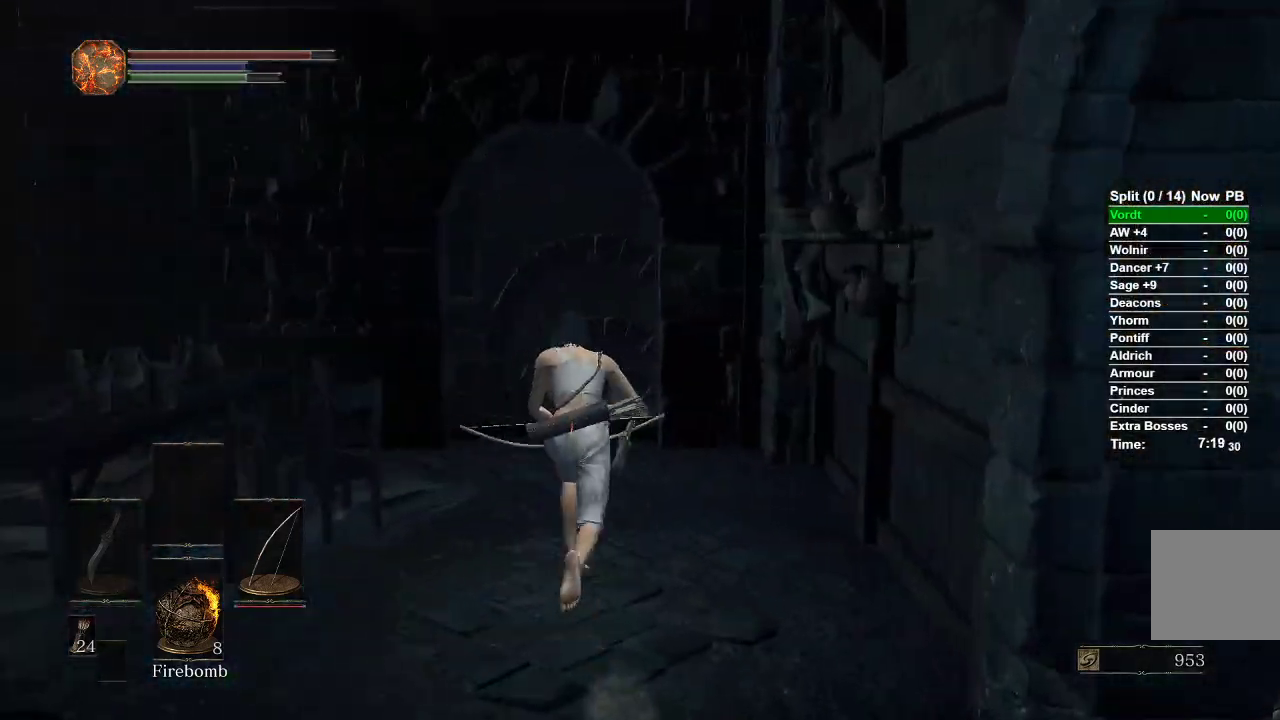
{"buttons": ["B"], "left_stick": "up", "right_stick": "center", "events": []}
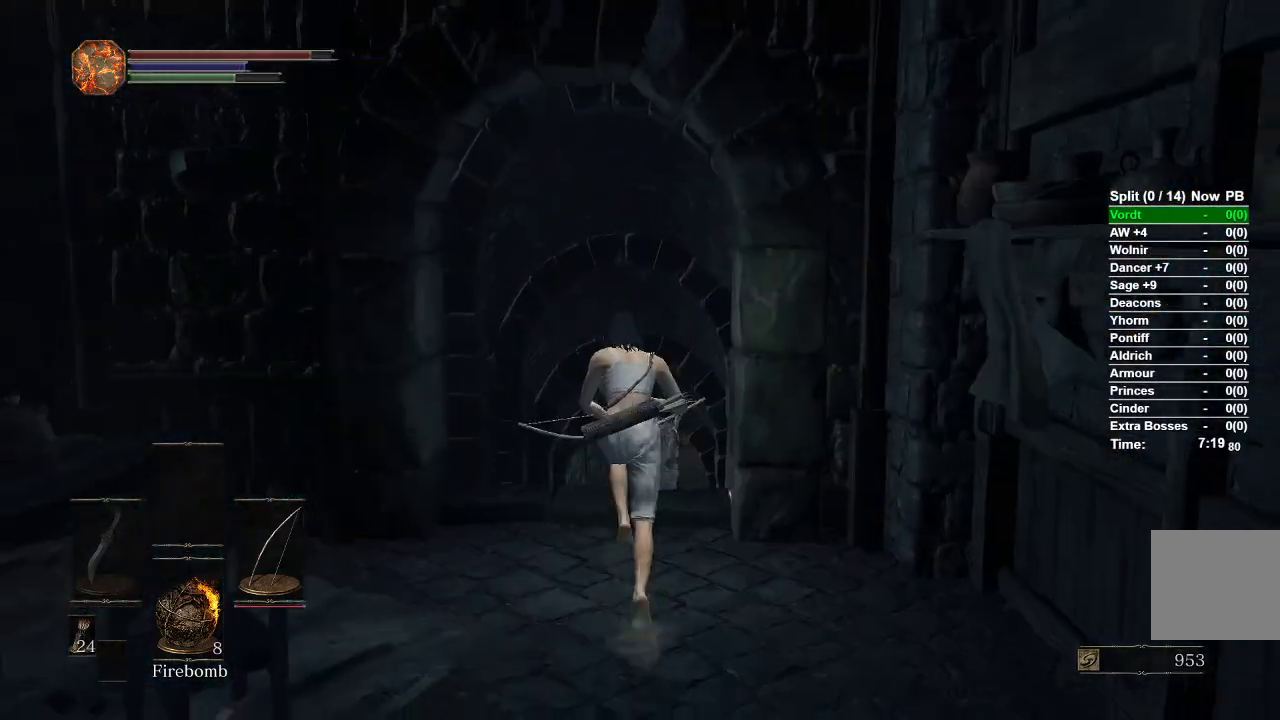
{"buttons": ["B"], "left_stick": "up", "right_stick": "center", "events": []}
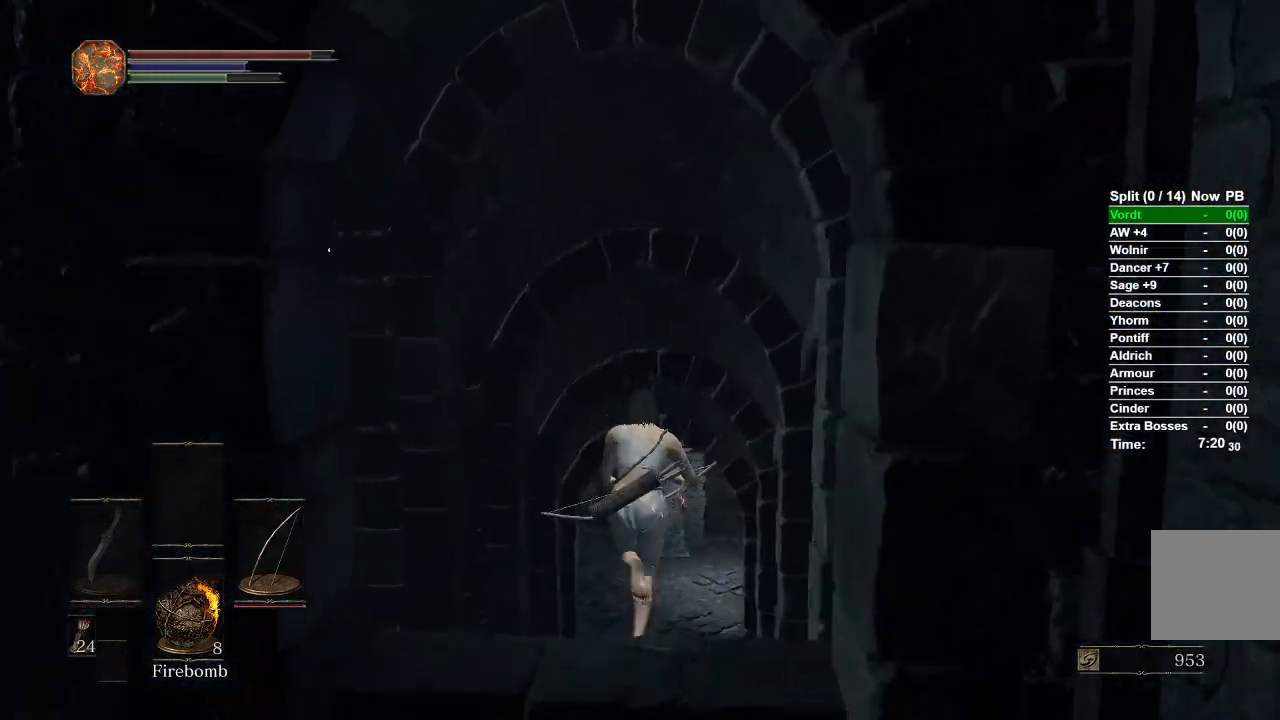
{"buttons": ["B"], "left_stick": "up", "right_stick": "center", "events": []}
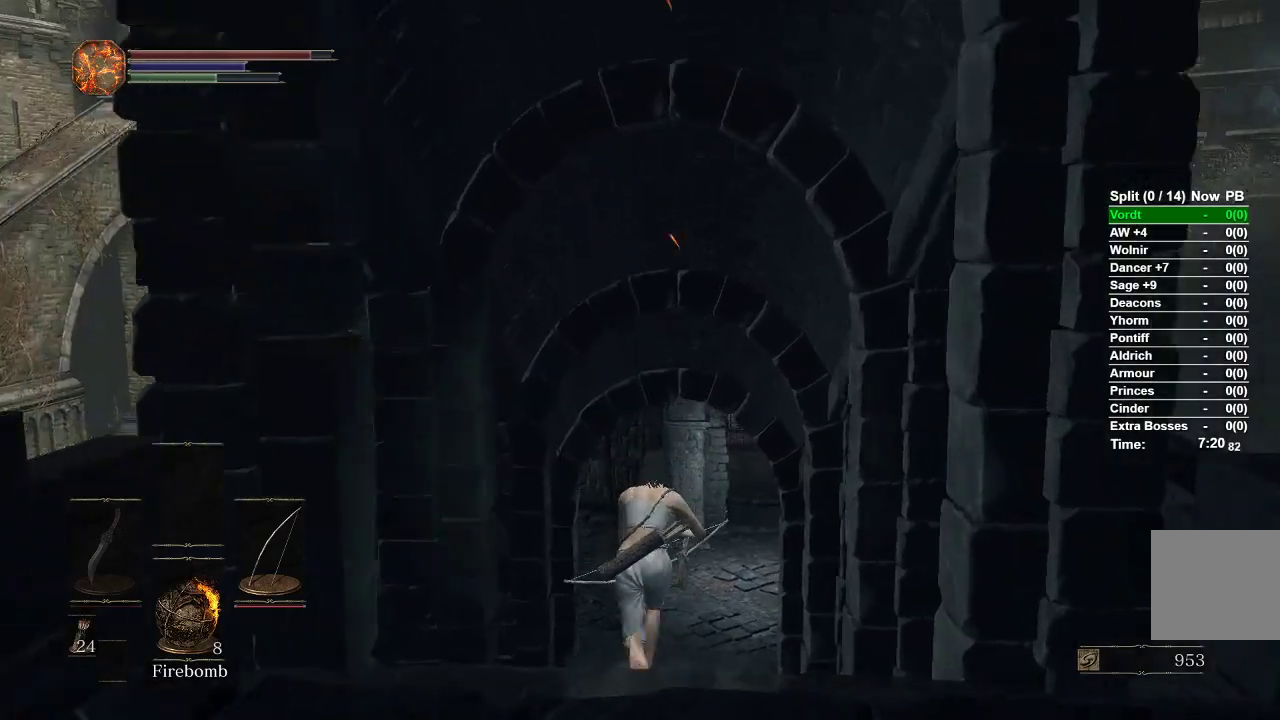
{"buttons": ["B"], "left_stick": "up", "right_stick": "center", "events": []}
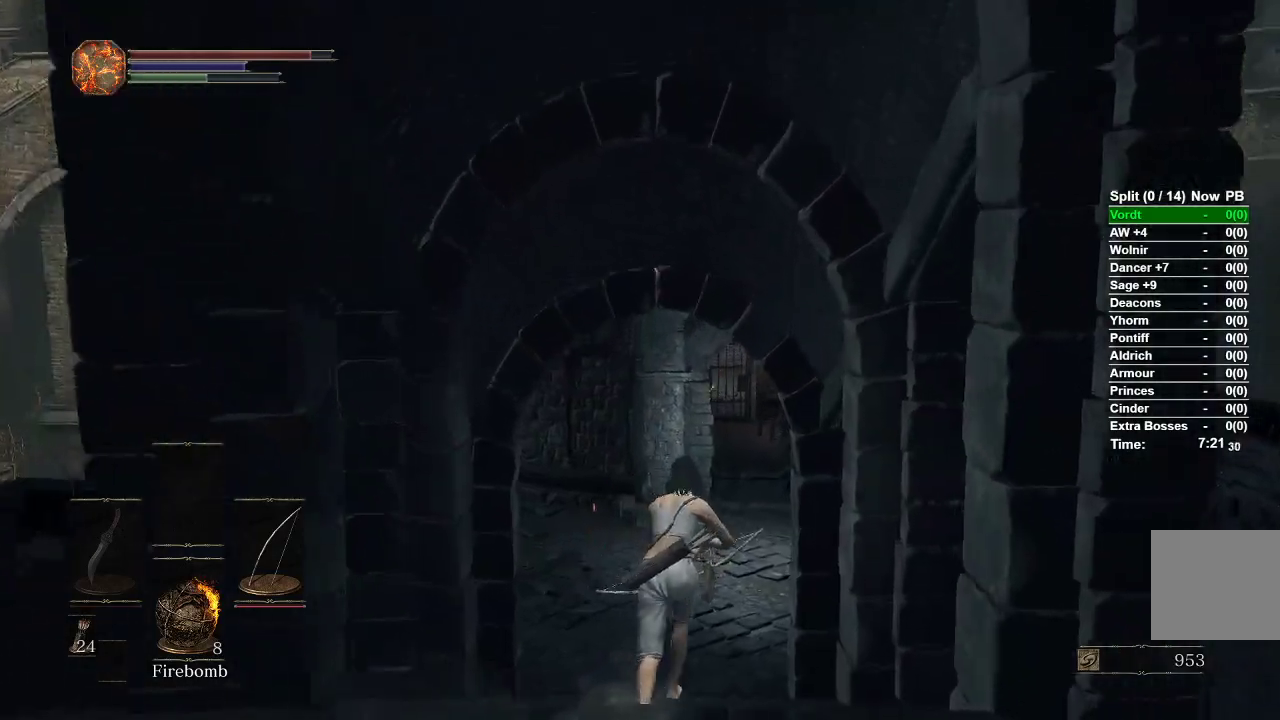
{"buttons": ["B"], "left_stick": "up", "right_stick": "center", "events": []}
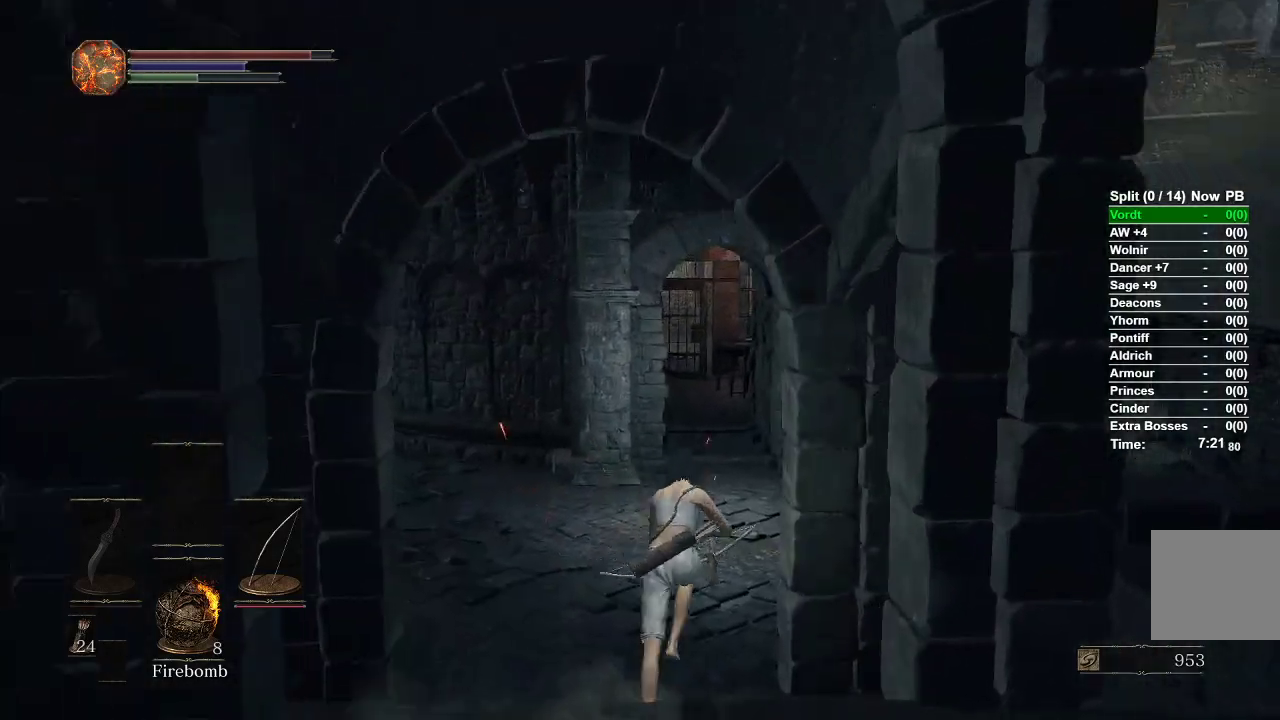
{"buttons": ["B"], "left_stick": "up", "right_stick": "center", "events": []}